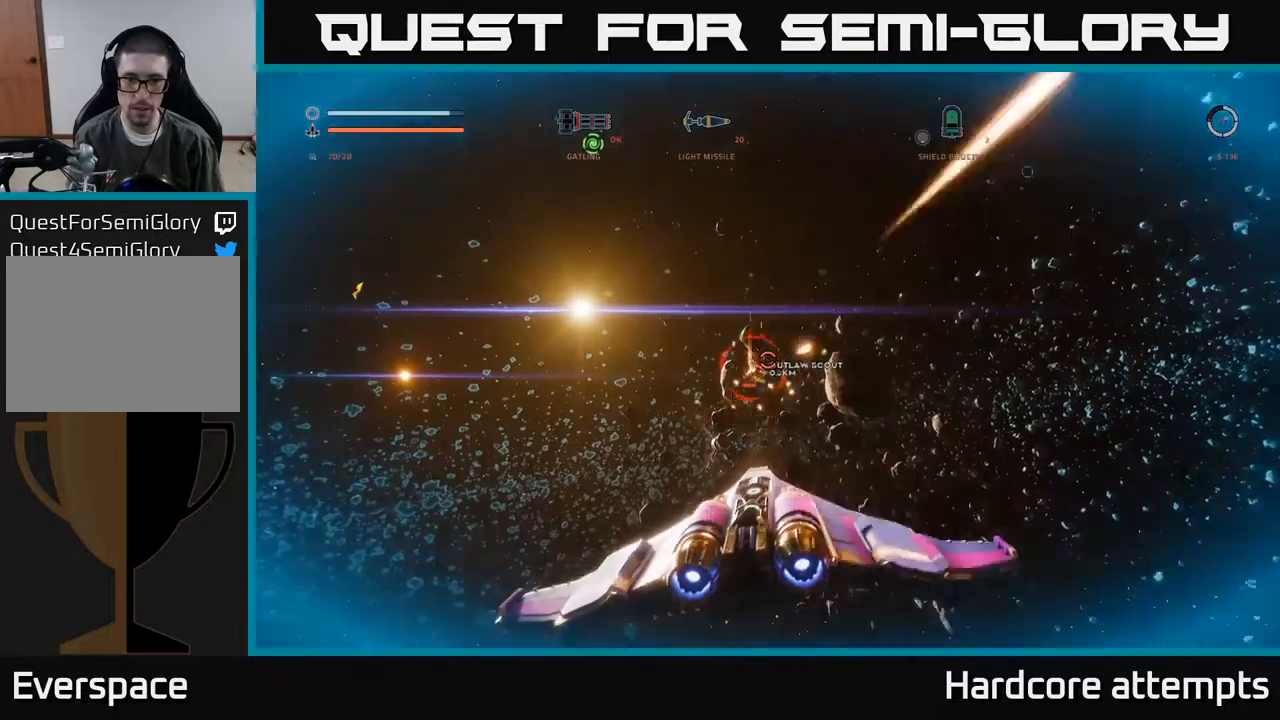
Gameplay with a controller (Xbox layout); each line is a JSON object with the inputs held at the frame after it. "events" lists button and stick changes between this image and that frame as [ms after this image, input, new state], when the widget could be followed in between.
{"buttons": ["A", "R2"], "left_stick": "down-right", "right_stick": "center", "events": [[117, "left_stick", "down-left"], [133, "X", "up"], [150, "right_stick", "right"], [217, "left_stick", "down"], [283, "right_stick", "center"], [300, "A", "down"], [333, "left_stick", "down-right"]]}
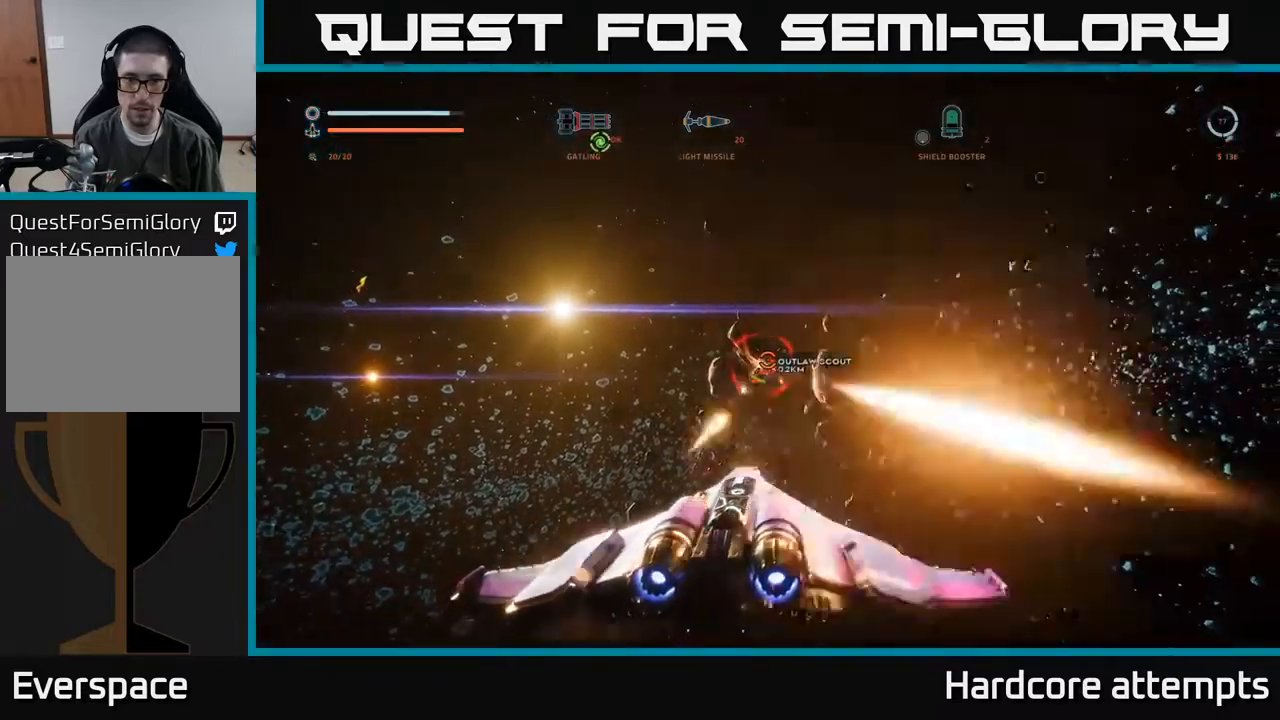
{"buttons": ["X", "R2"], "left_stick": "down-right", "right_stick": "center", "events": [[83, "right_stick", "down"], [267, "right_stick", "center"], [300, "A", "up"], [417, "X", "down"]]}
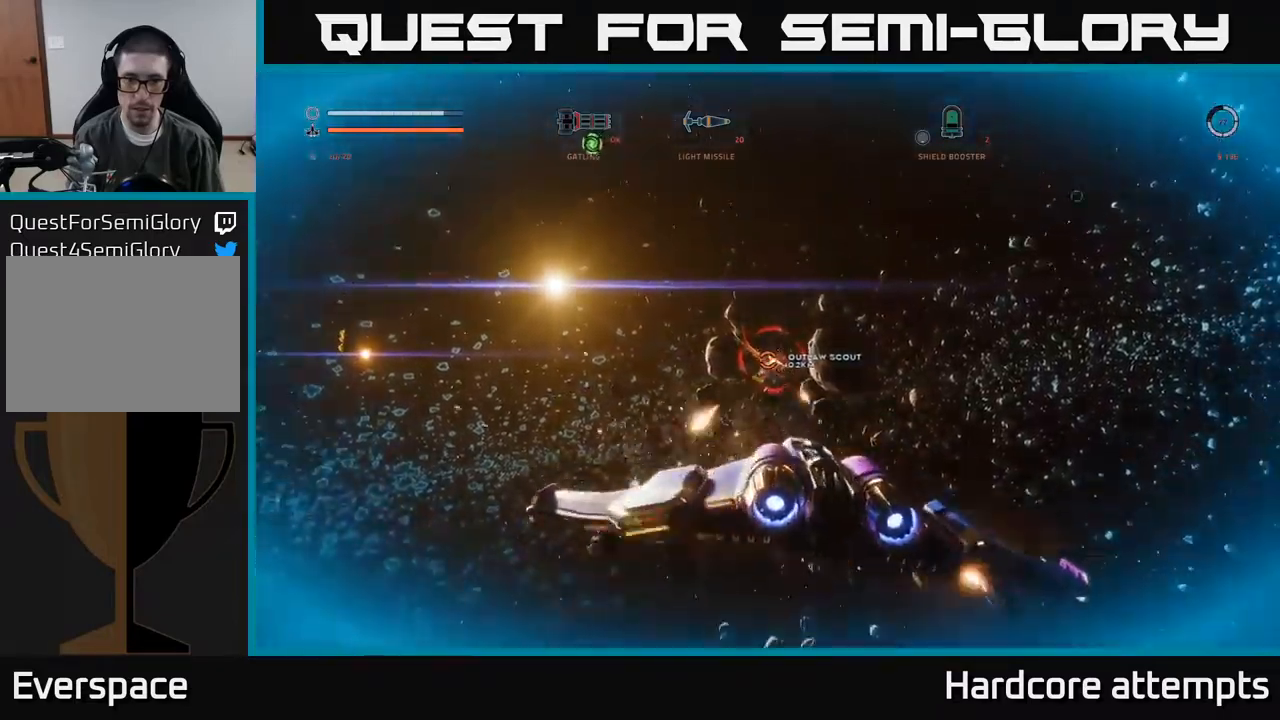
{"buttons": ["L1"], "left_stick": "up-left", "right_stick": "up-right", "events": [[150, "left_stick", "left"], [300, "X", "up"], [333, "left_stick", "up-left"], [467, "L1", "down"], [483, "right_stick", "up-right"], [500, "R2", "up"]]}
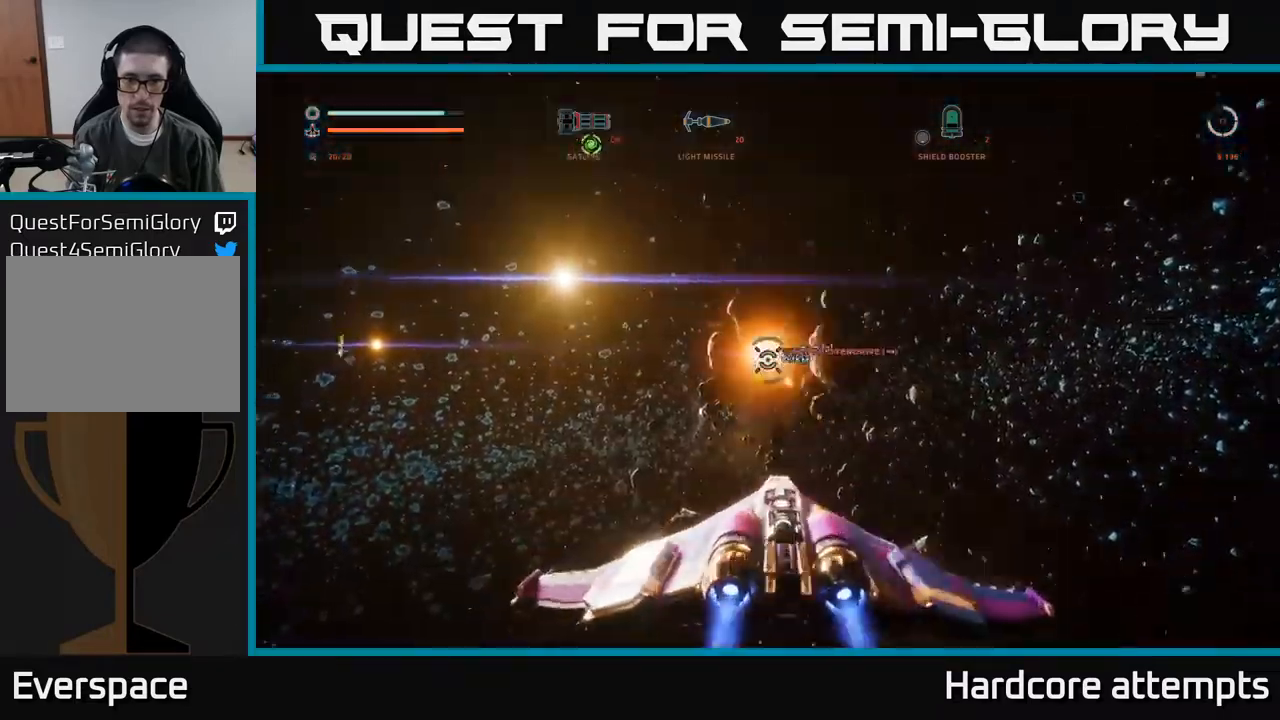
{"buttons": ["A"], "left_stick": "up", "right_stick": "right", "events": [[50, "left_stick", "up"], [217, "right_stick", "right"], [367, "A", "down"], [417, "L1", "up"]]}
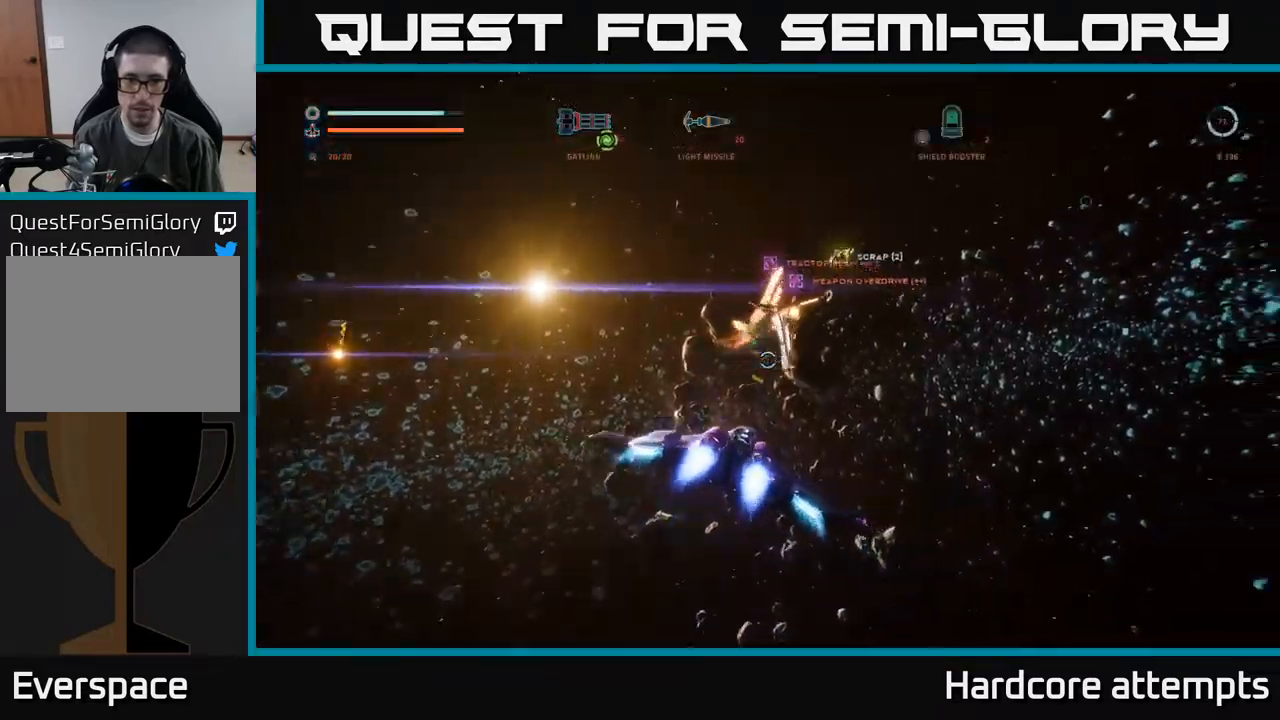
{"buttons": [], "left_stick": "center", "right_stick": "right", "events": [[33, "left_stick", "up-right"], [267, "A", "up"], [283, "left_stick", "center"]]}
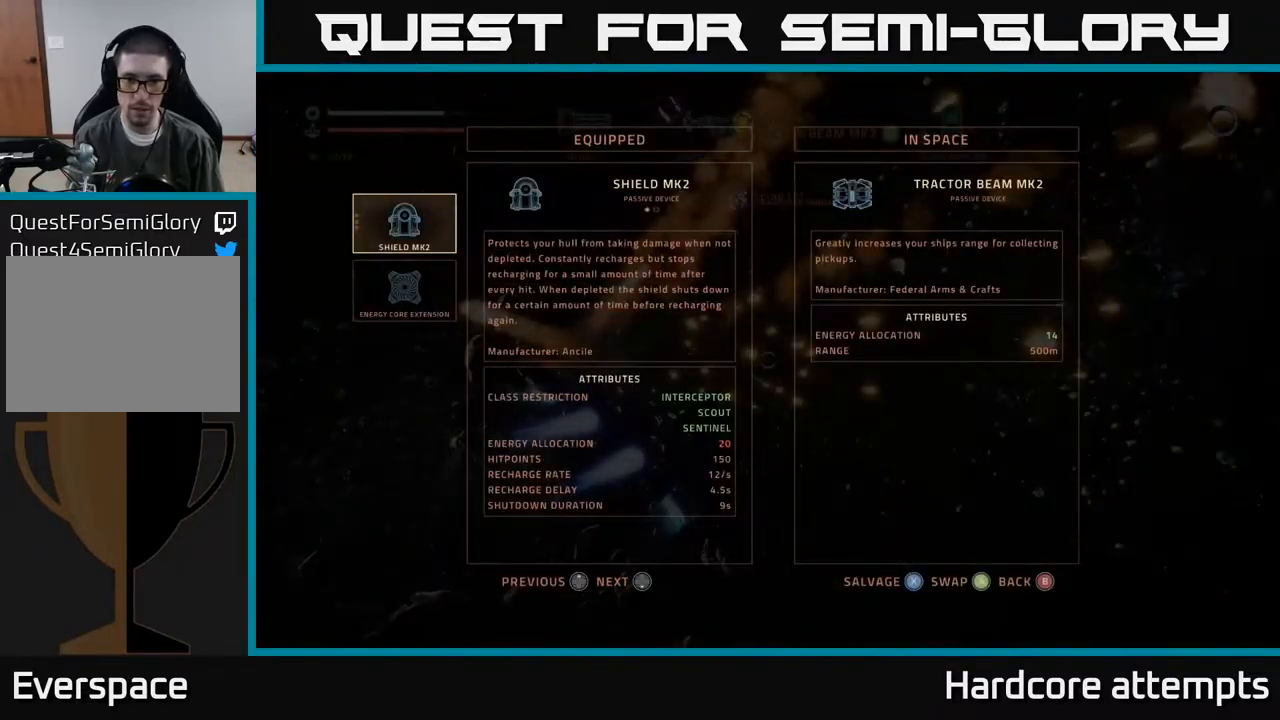
{"buttons": [], "left_stick": "center", "right_stick": "center", "events": [[217, "right_stick", "center"]]}
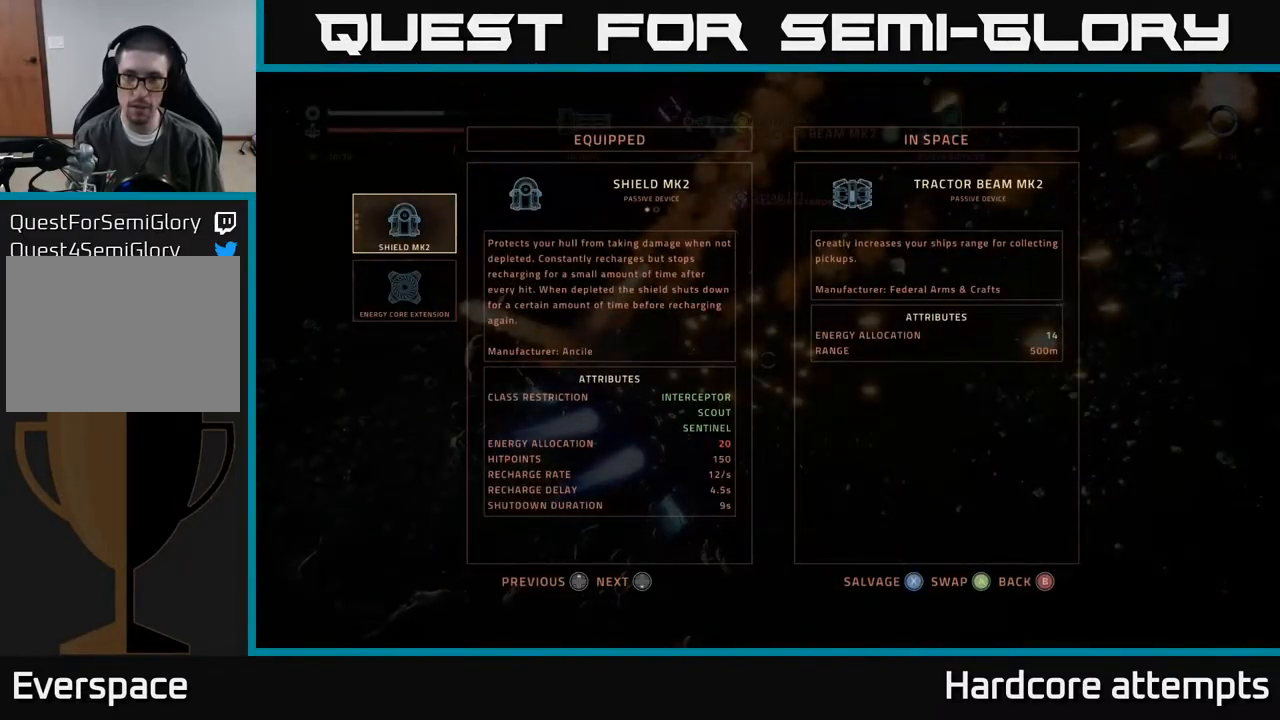
{"buttons": [], "left_stick": "center", "right_stick": "center", "events": []}
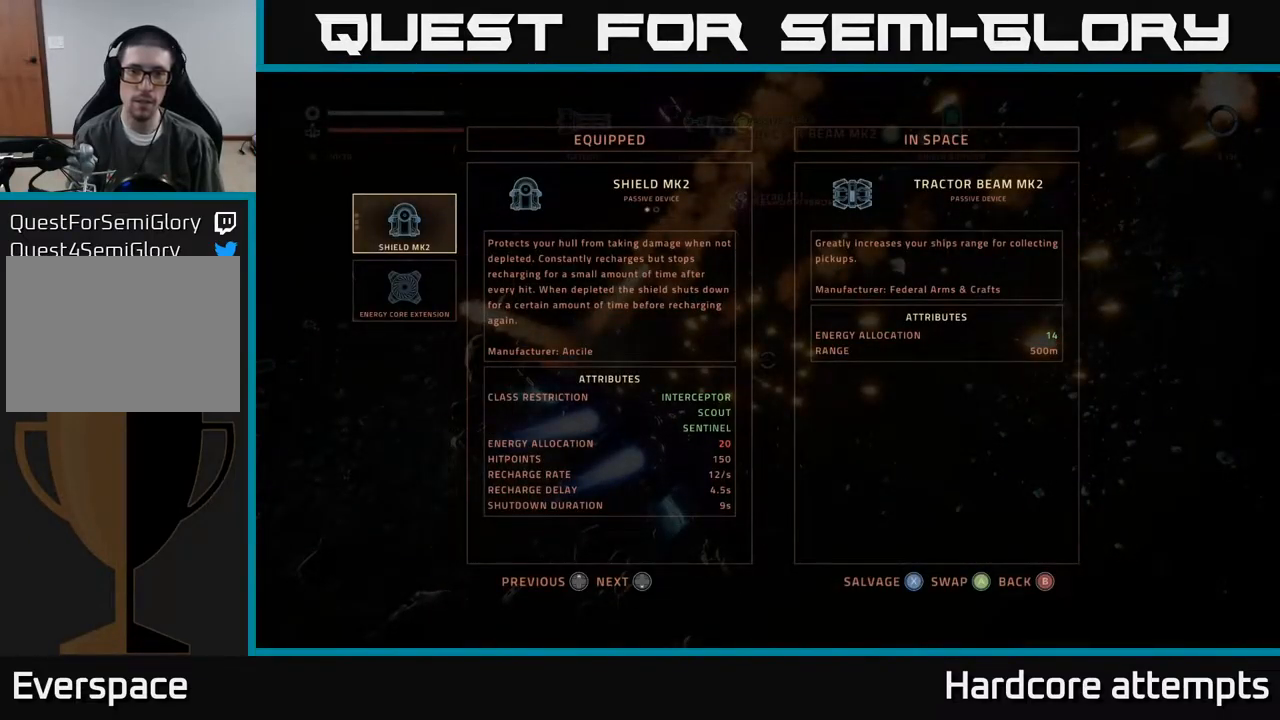
{"buttons": [], "left_stick": "center", "right_stick": "center", "events": []}
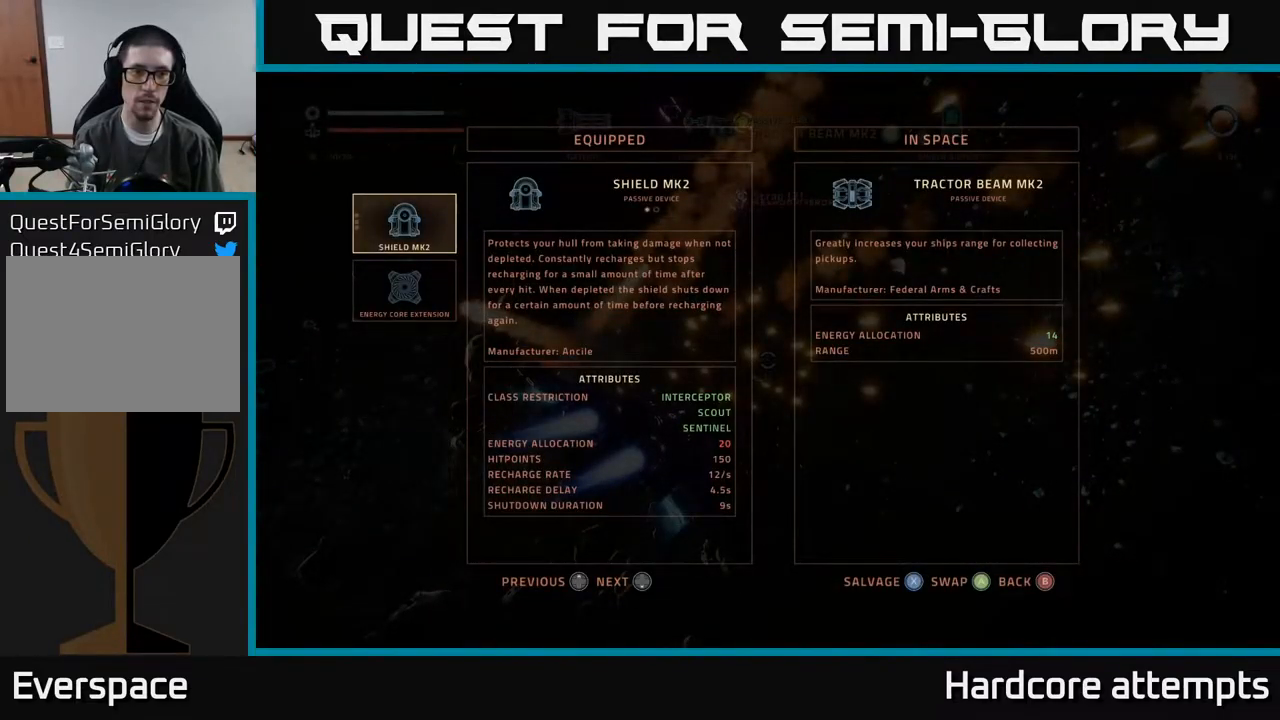
{"buttons": [], "left_stick": "center", "right_stick": "center", "events": [[217, "DPAD_DOWN", "down"], [333, "DPAD_DOWN", "up"]]}
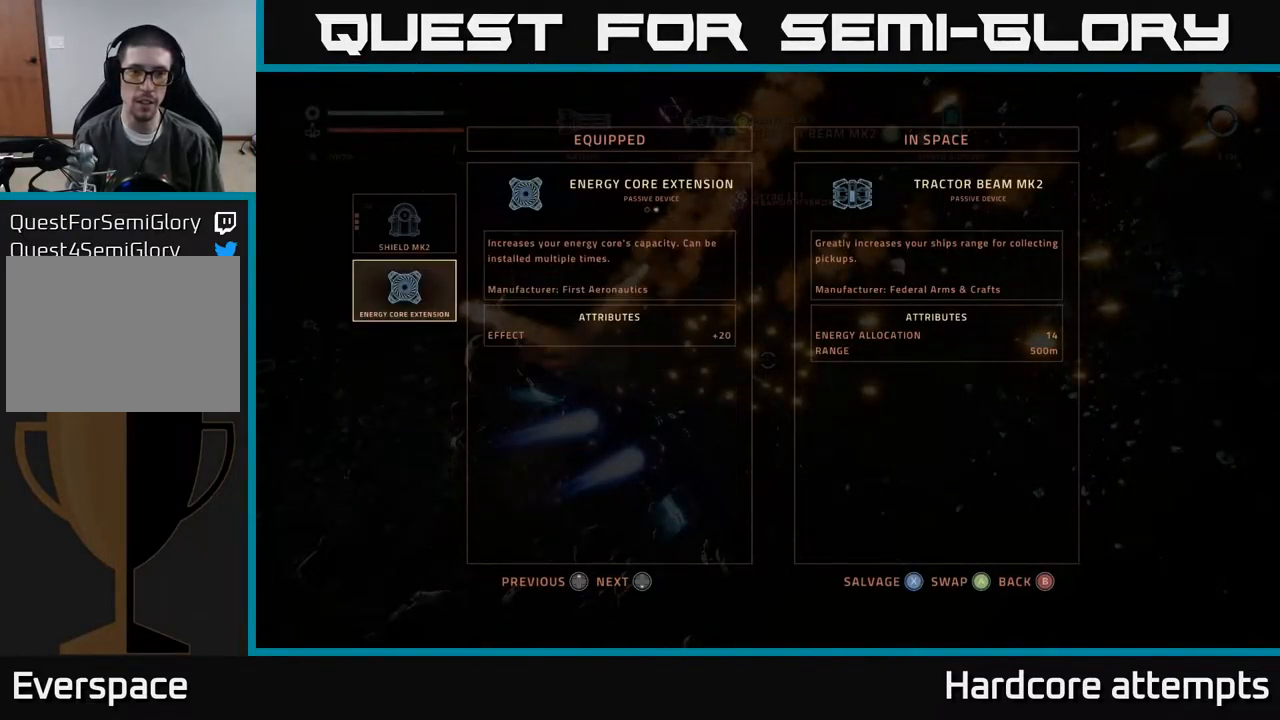
{"buttons": [], "left_stick": "center", "right_stick": "center", "events": []}
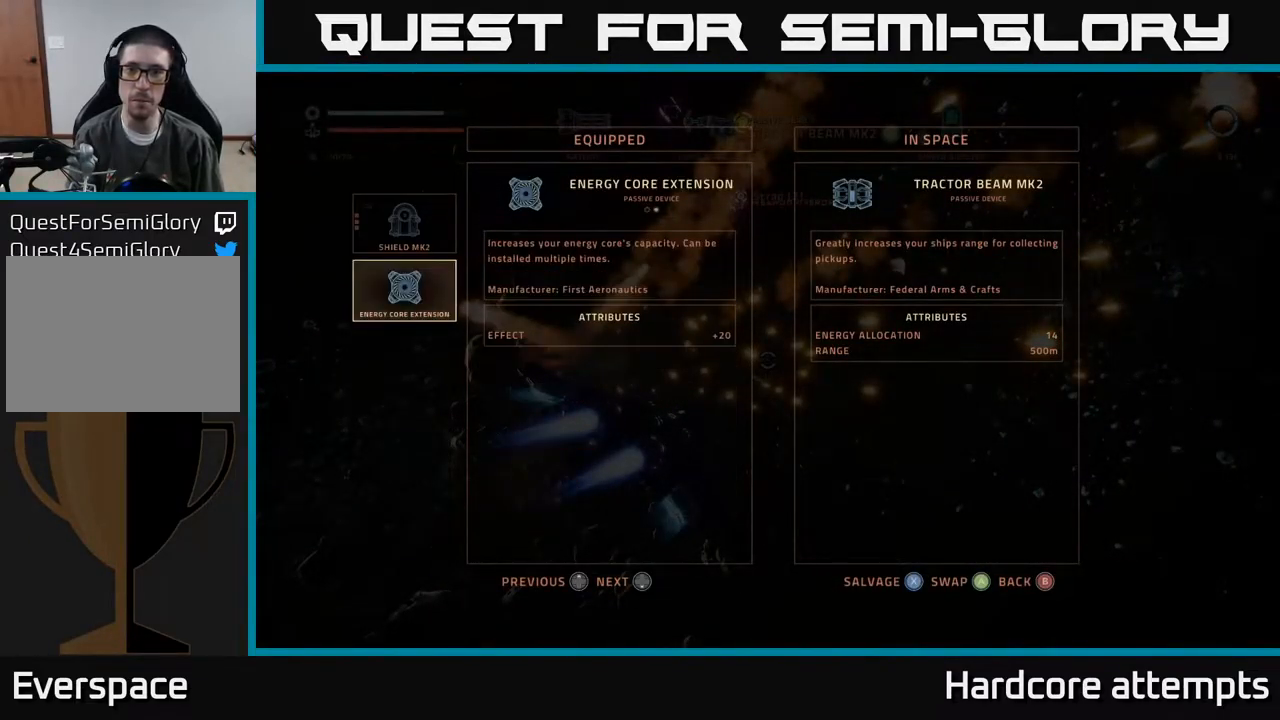
{"buttons": [], "left_stick": "center", "right_stick": "center", "events": []}
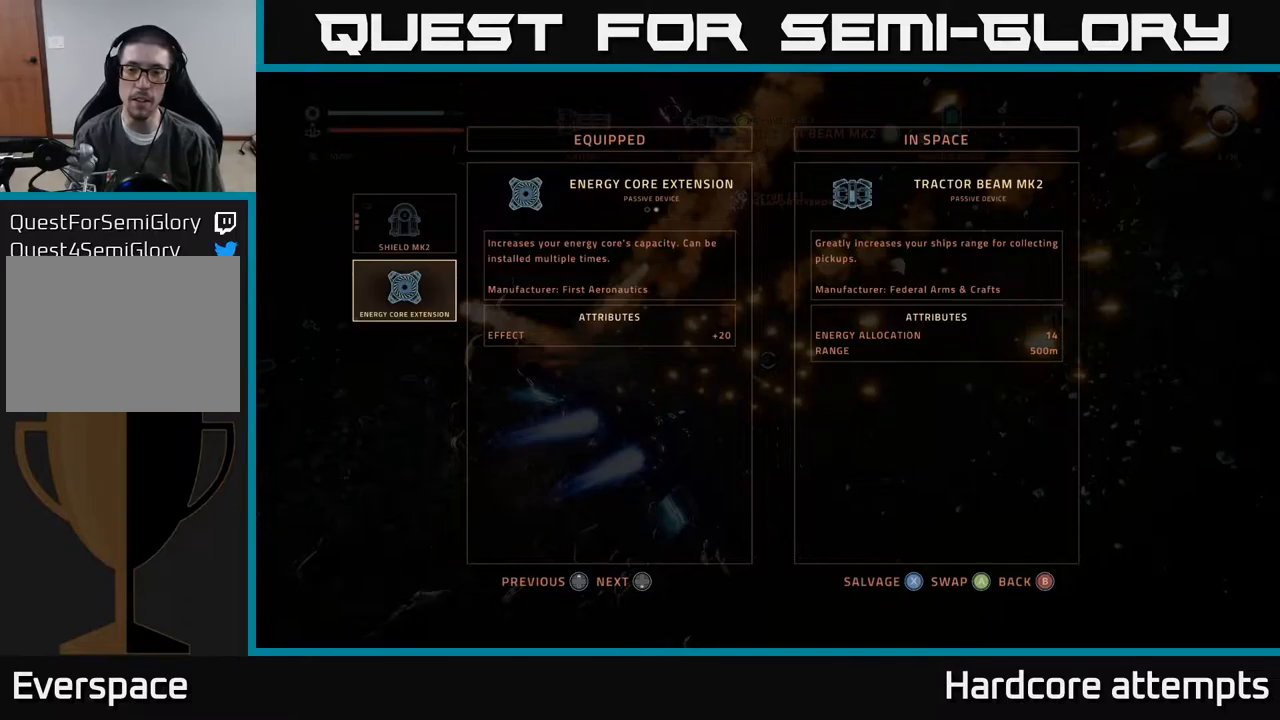
{"buttons": [], "left_stick": "center", "right_stick": "center", "events": []}
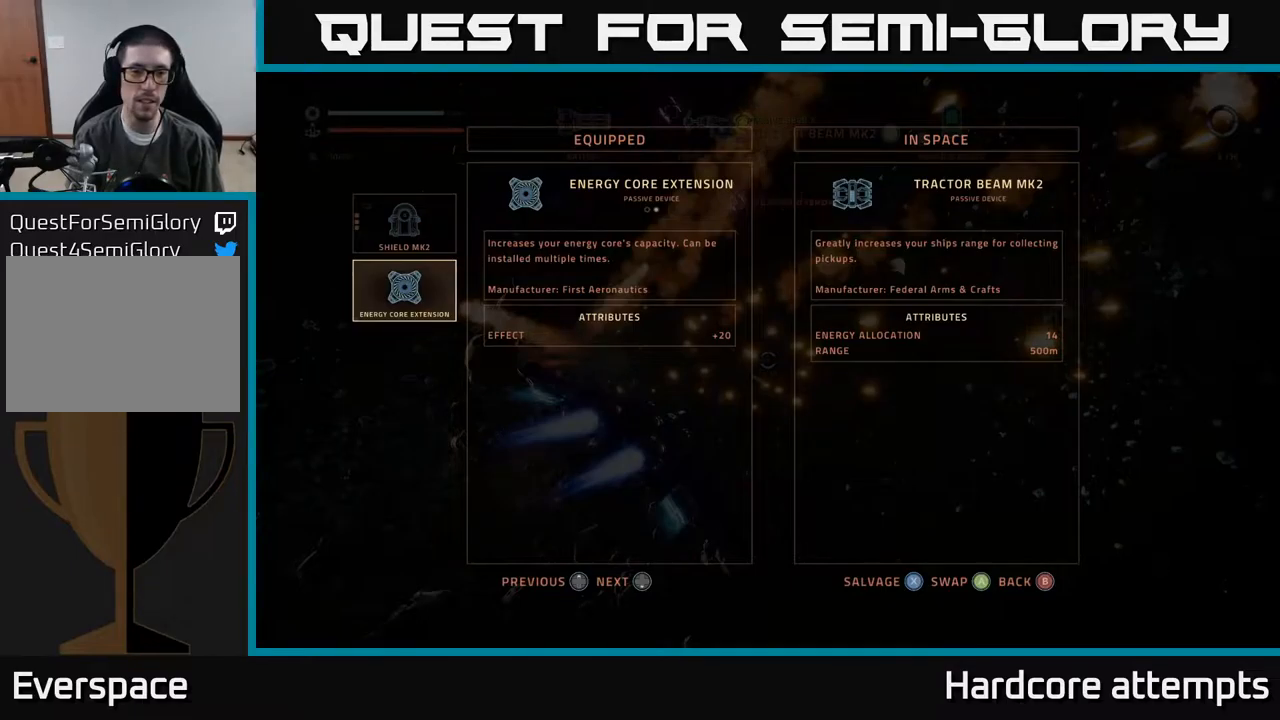
{"buttons": [], "left_stick": "center", "right_stick": "center", "events": [[167, "DPAD_UP", "down"], [250, "DPAD_UP", "up"], [400, "DPAD_DOWN", "down"], [500, "DPAD_DOWN", "up"]]}
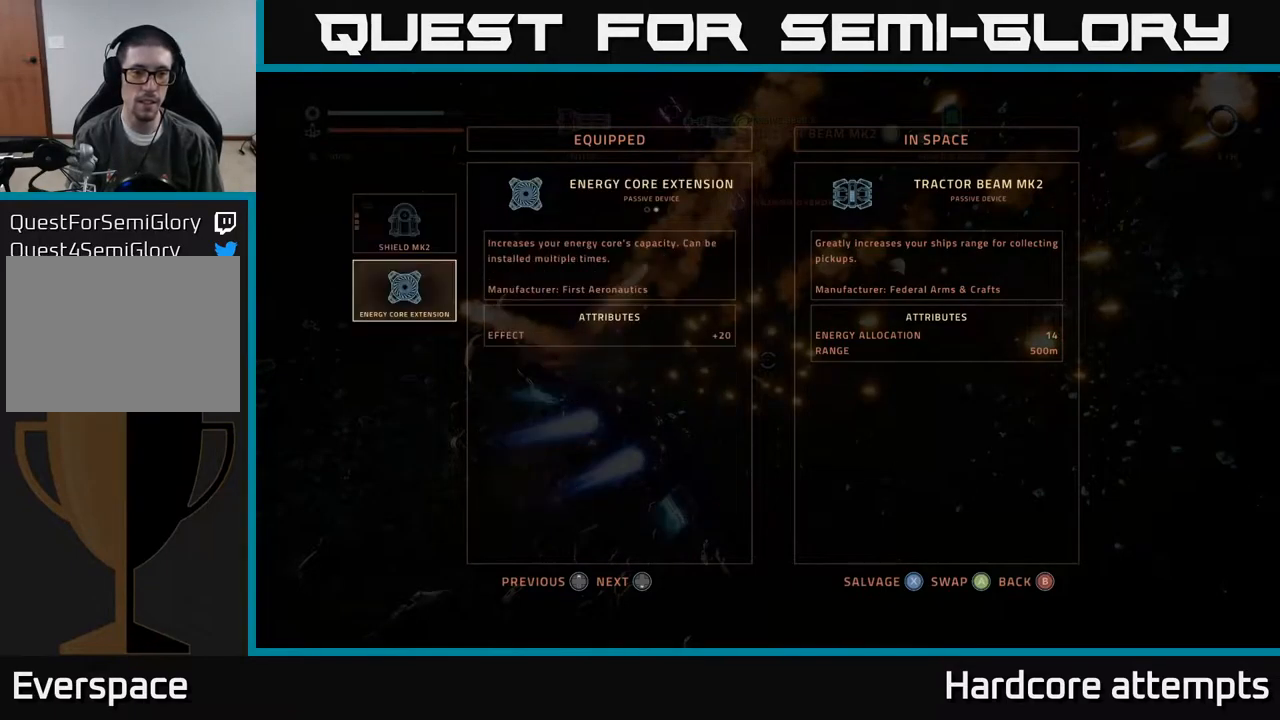
{"buttons": [], "left_stick": "center", "right_stick": "center", "events": [[134, "A", "down"], [200, "A", "up"], [434, "X", "down"], [500, "X", "up"]]}
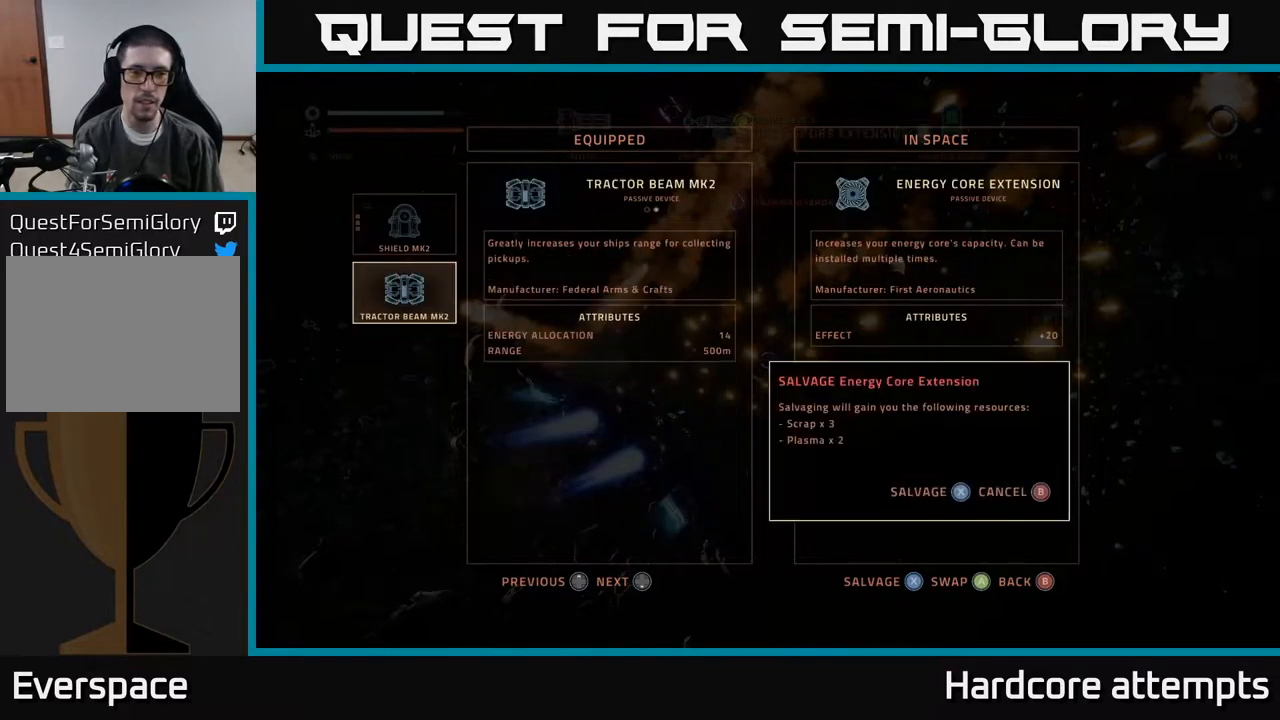
{"buttons": [], "left_stick": "center", "right_stick": "center", "events": [[67, "X", "down"], [117, "X", "up"], [400, "A", "down"], [484, "A", "up"]]}
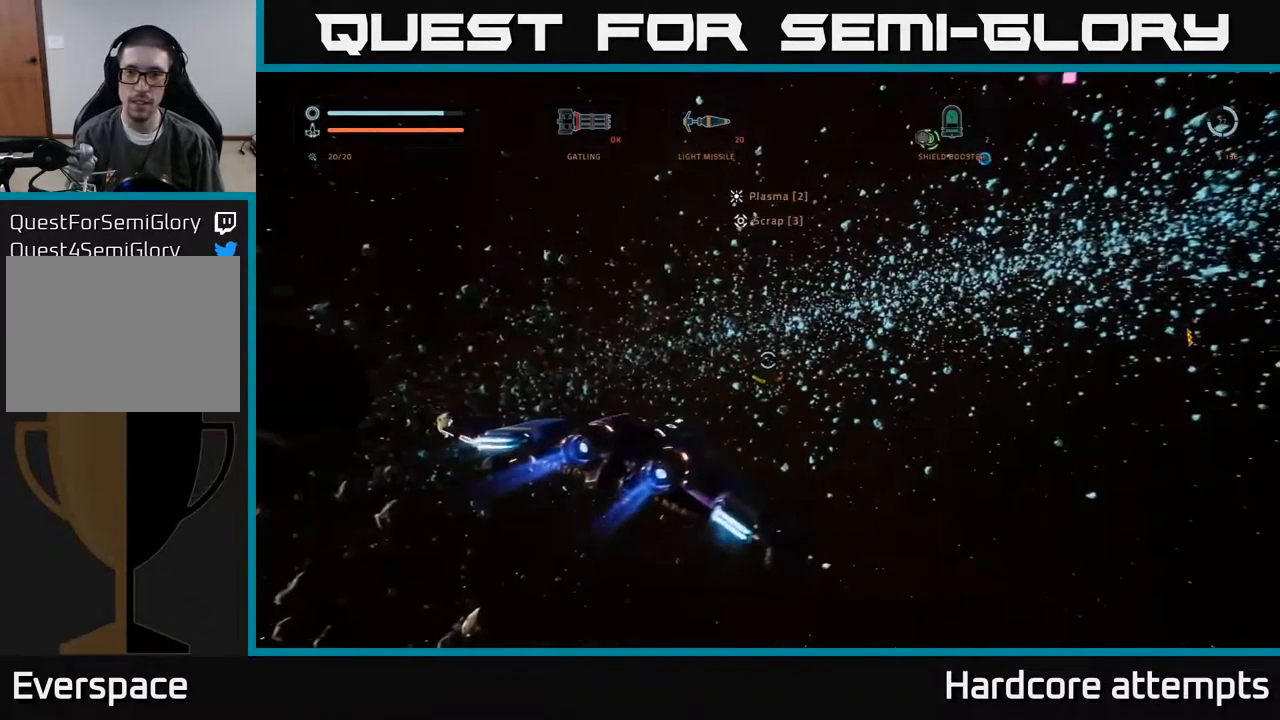
{"buttons": [], "left_stick": "down-right", "right_stick": "right", "events": [[217, "right_stick", "right"], [300, "left_stick", "down-right"]]}
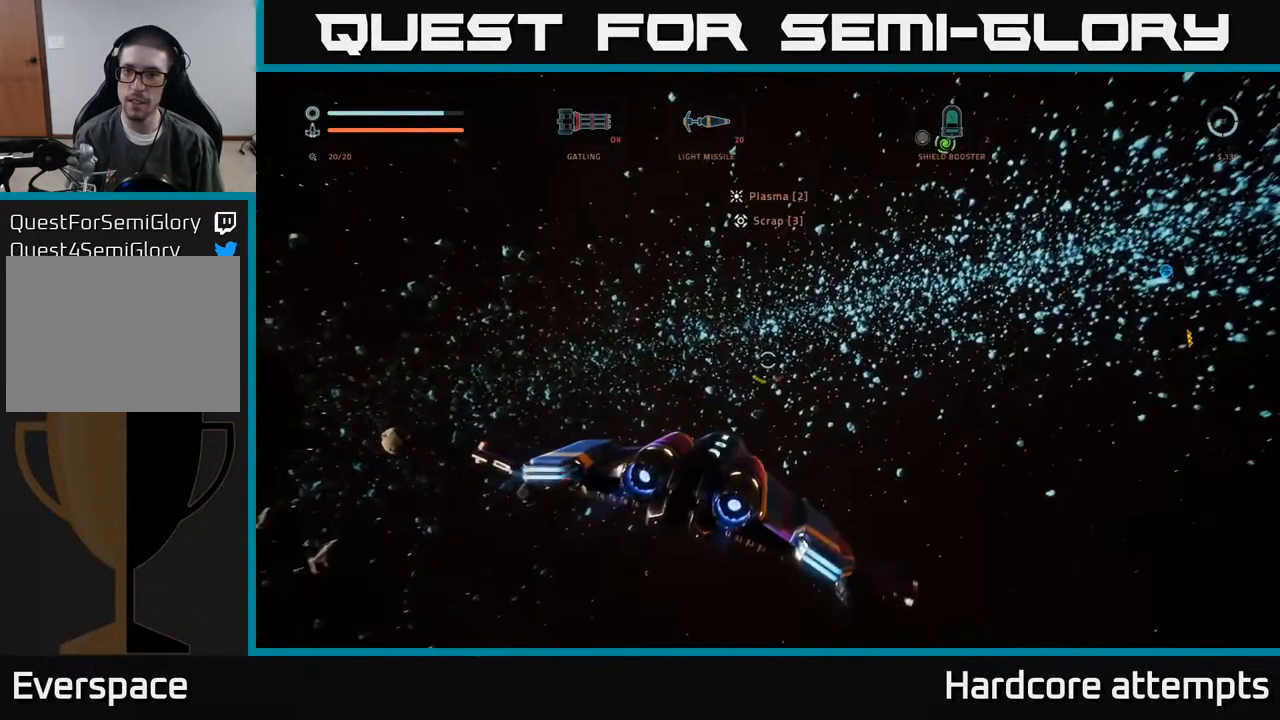
{"buttons": [], "left_stick": "up-right", "right_stick": "center", "events": [[17, "left_stick", "right"], [300, "left_stick", "up-right"], [484, "right_stick", "center"]]}
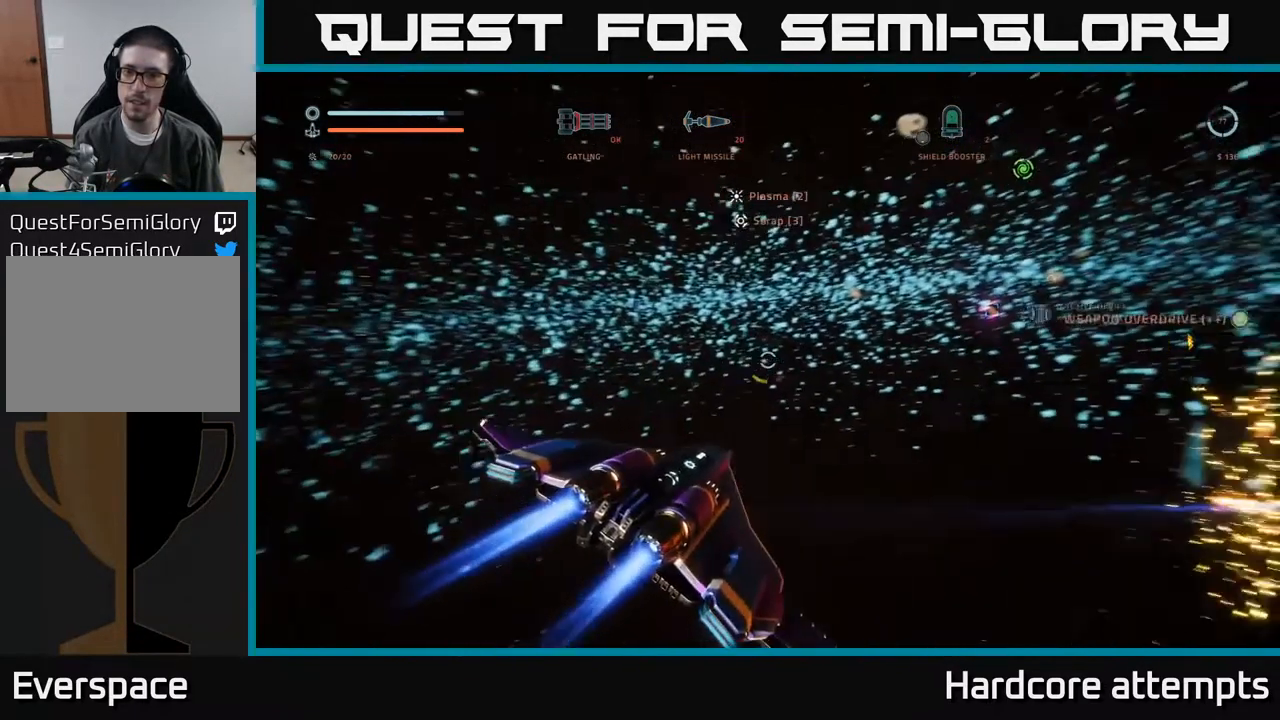
{"buttons": [], "left_stick": "up", "right_stick": "center", "events": [[234, "right_stick", "right"], [467, "left_stick", "up"], [467, "right_stick", "center"]]}
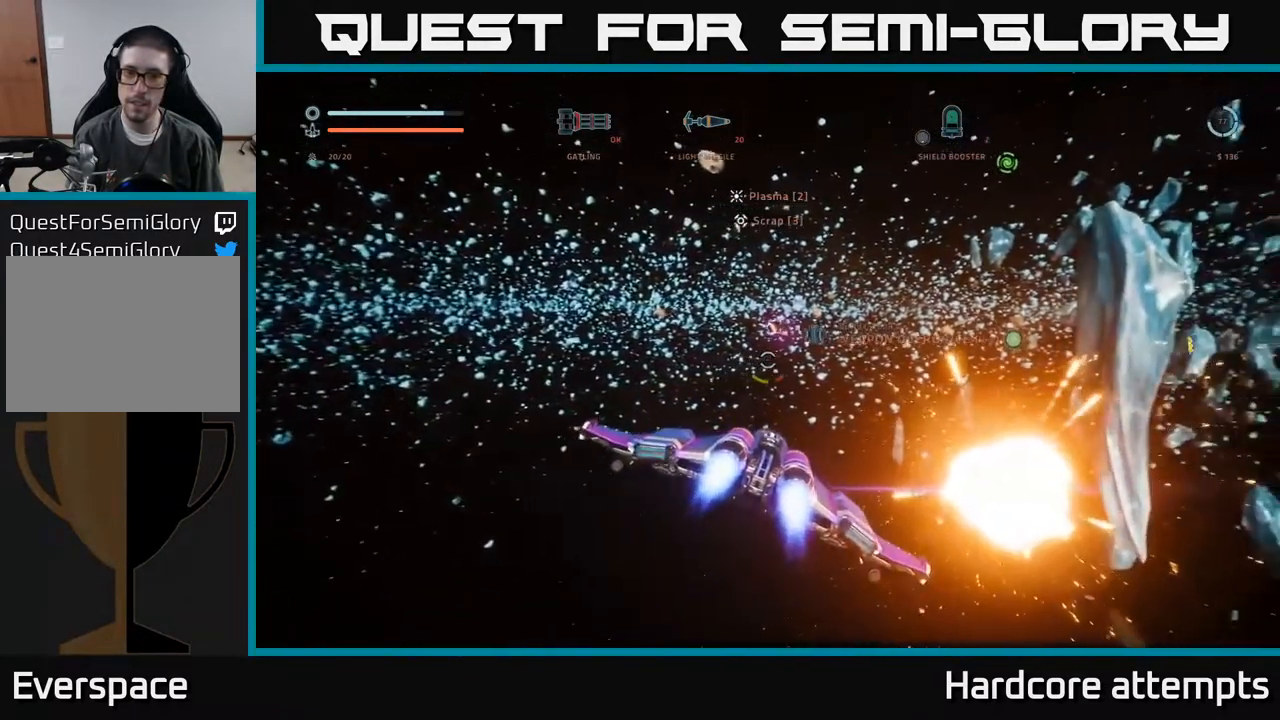
{"buttons": [], "left_stick": "center", "right_stick": "center", "events": [[100, "left_stick", "up-left"], [217, "left_stick", "center"], [350, "A", "down"], [450, "A", "up"]]}
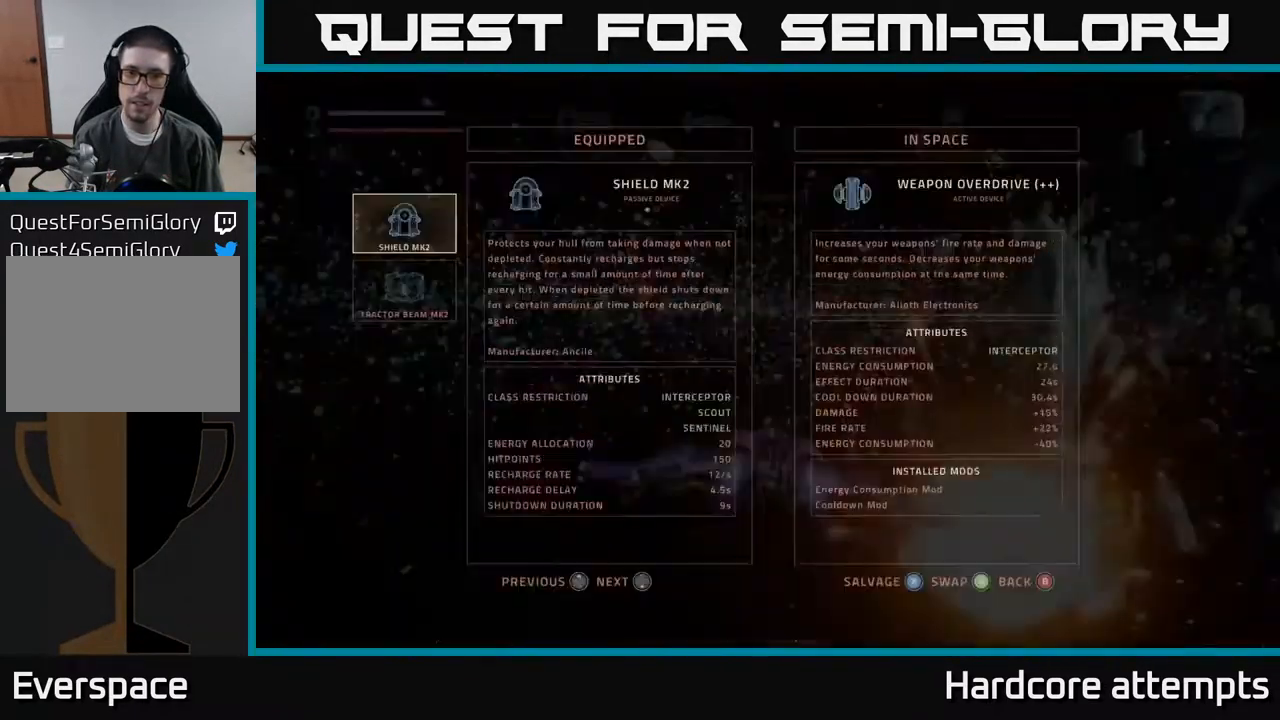
{"buttons": [], "left_stick": "center", "right_stick": "center", "events": []}
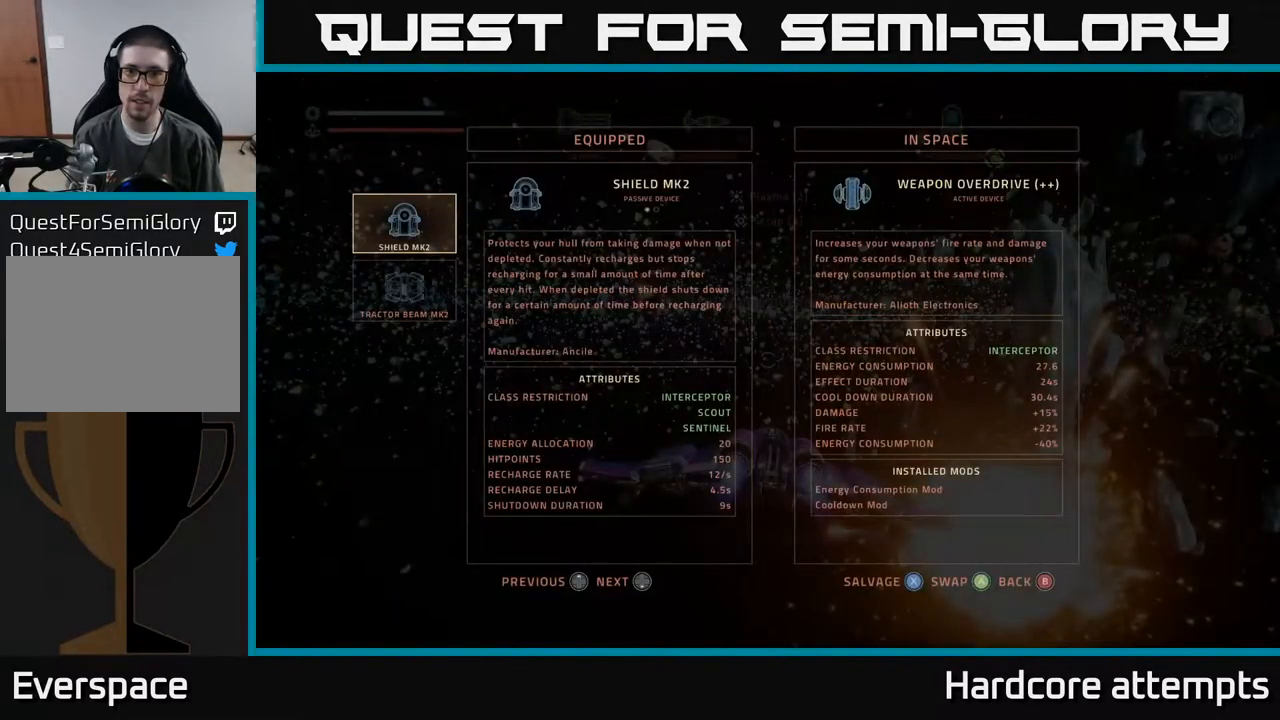
{"buttons": [], "left_stick": "center", "right_stick": "center", "events": []}
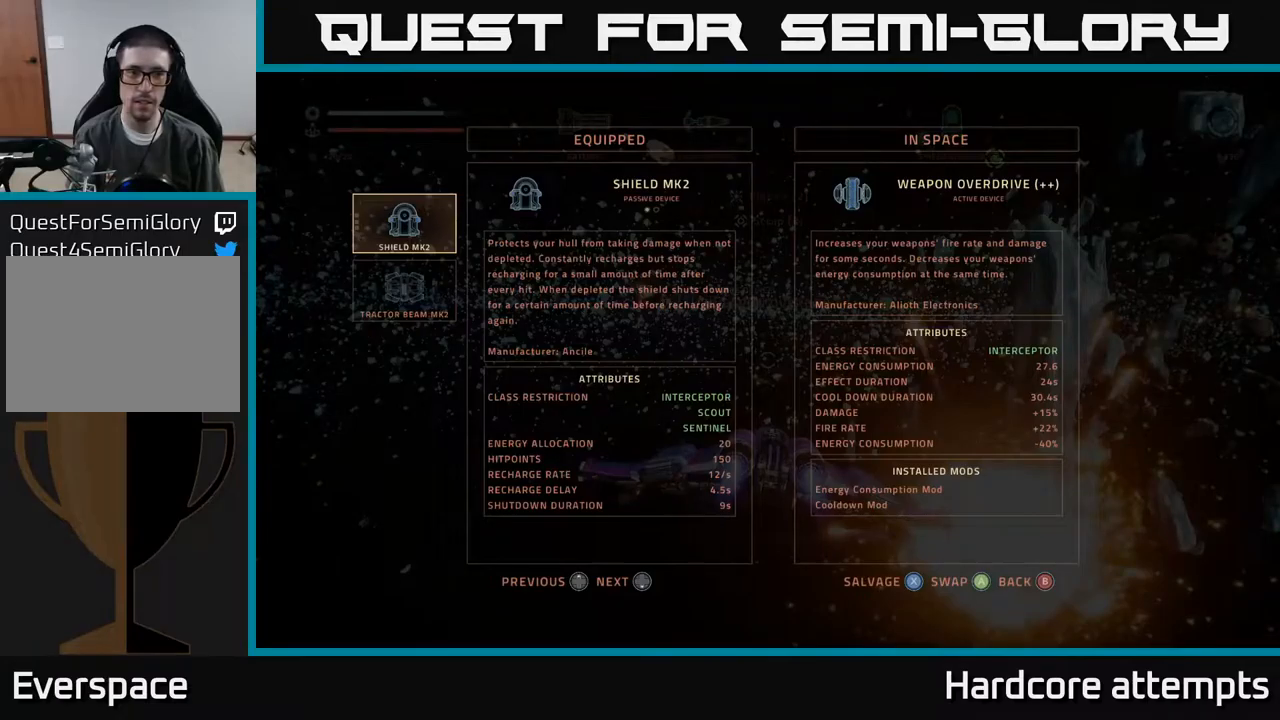
{"buttons": [], "left_stick": "center", "right_stick": "center", "events": [[416, "X", "down"], [483, "X", "up"]]}
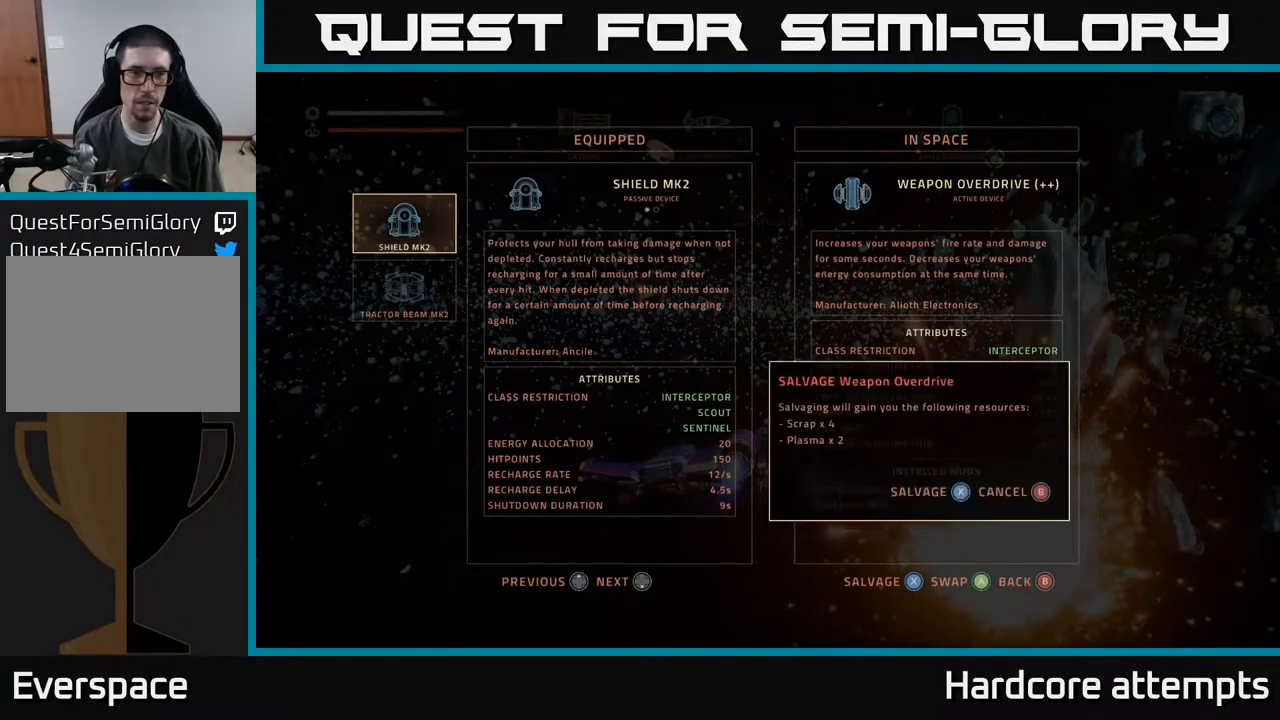
{"buttons": [], "left_stick": "down", "right_stick": "left", "events": [[50, "X", "down"], [116, "X", "up"], [183, "left_stick", "down-left"], [250, "right_stick", "left"], [416, "left_stick", "down"]]}
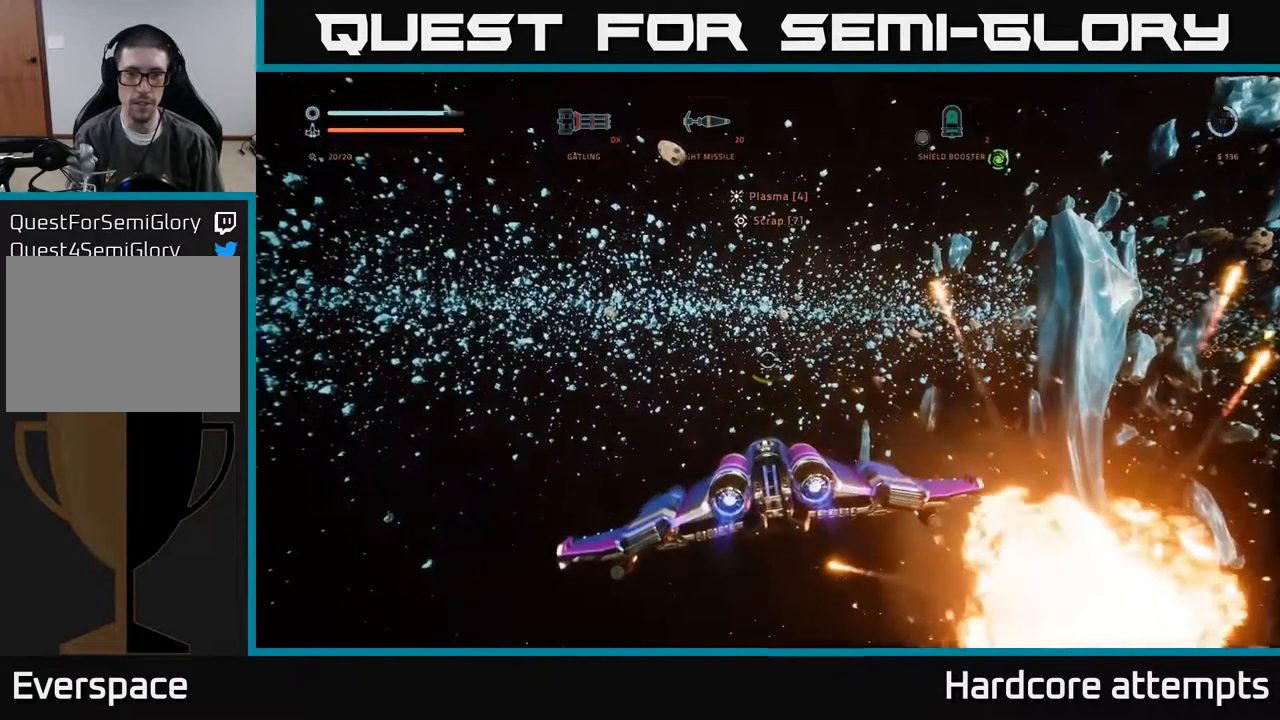
{"buttons": [], "left_stick": "center", "right_stick": "left", "events": [[133, "left_stick", "right"], [400, "left_stick", "center"]]}
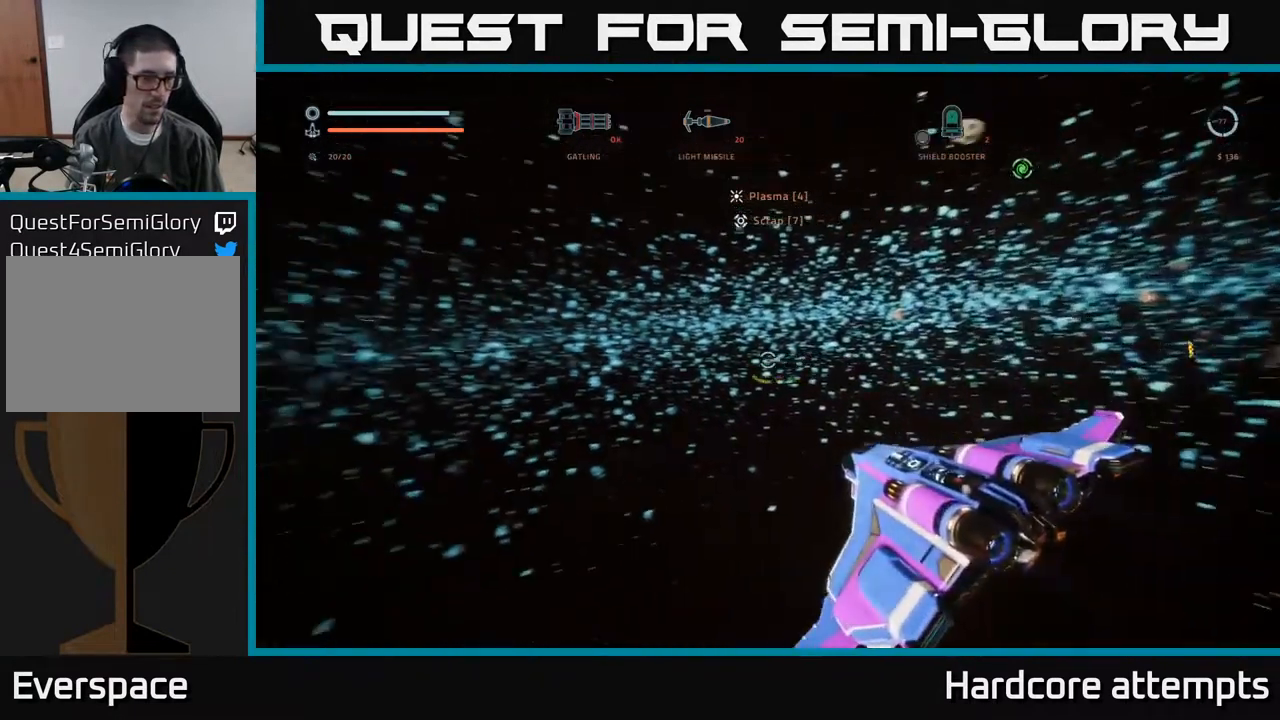
{"buttons": [], "left_stick": "up", "right_stick": "left", "events": [[116, "left_stick", "up"], [266, "right_stick", "down-left"], [450, "right_stick", "left"]]}
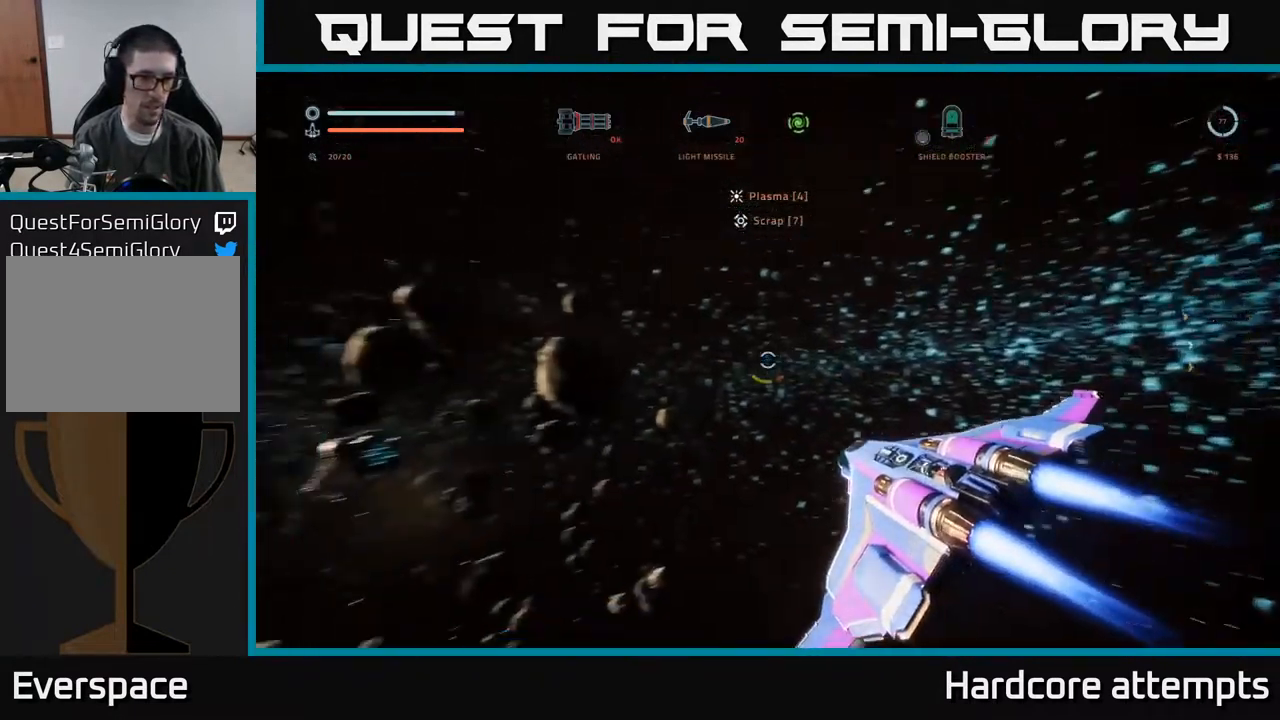
{"buttons": ["X", "L1"], "left_stick": "up", "right_stick": "down-right", "events": [[83, "right_stick", "center"], [100, "L1", "down"], [333, "X", "down"], [433, "right_stick", "down-right"]]}
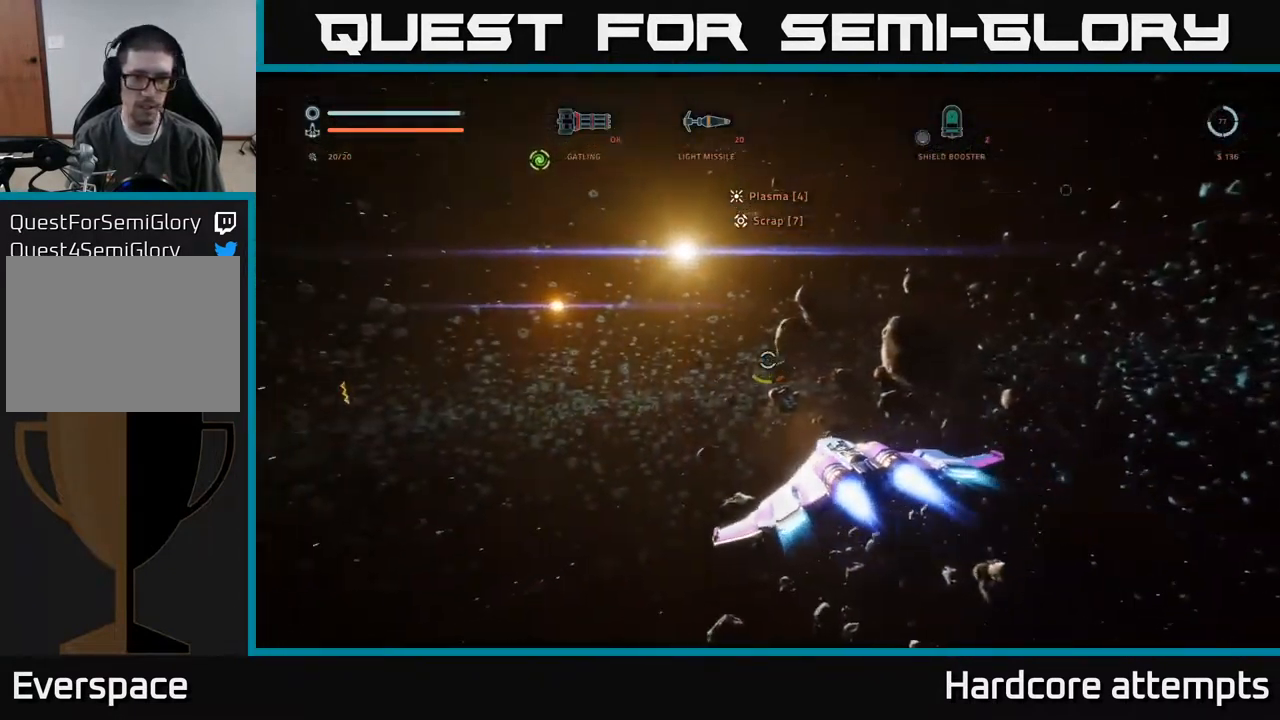
{"buttons": ["L1"], "left_stick": "up", "right_stick": "center", "events": [[83, "X", "up"], [216, "right_stick", "center"]]}
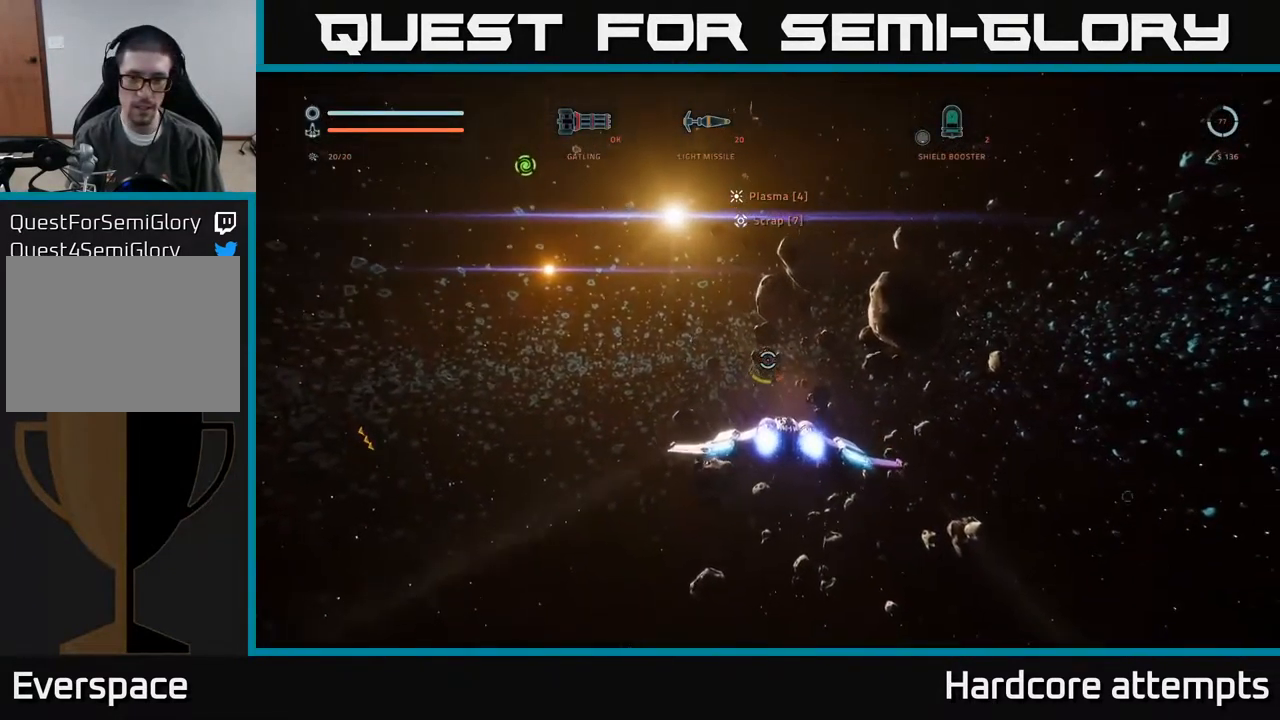
{"buttons": ["L1"], "left_stick": "up", "right_stick": "center", "events": []}
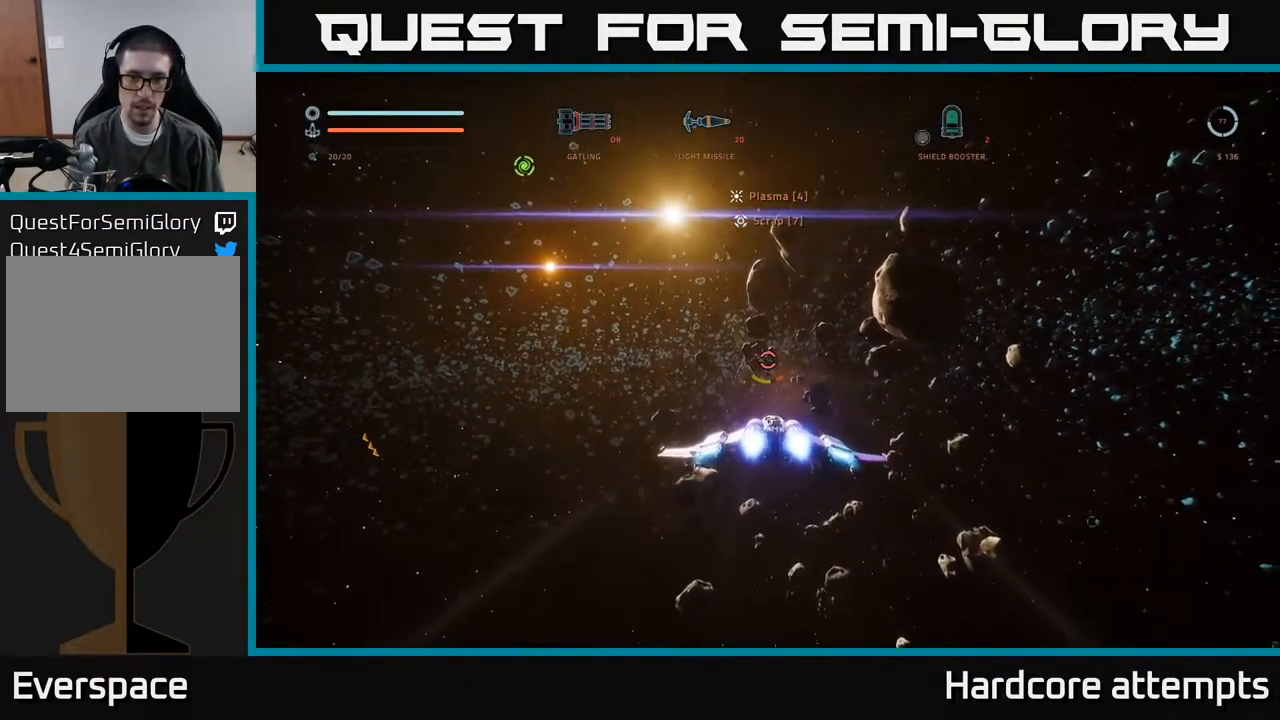
{"buttons": [], "left_stick": "up", "right_stick": "center", "events": [[183, "L1", "up"], [383, "B", "down"], [483, "B", "up"]]}